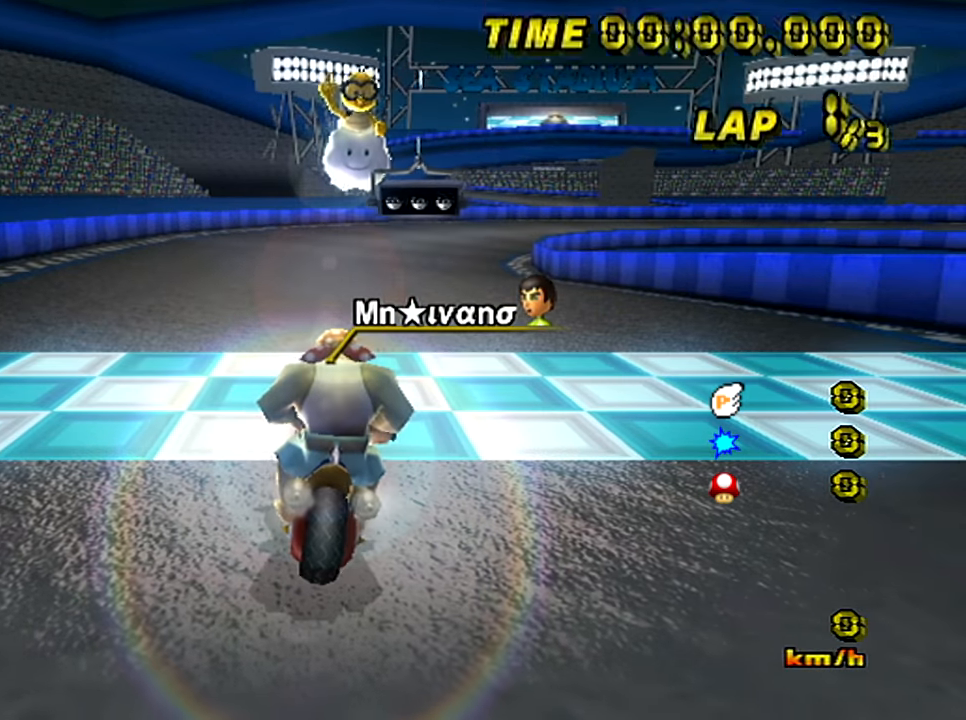
Gameplay with a controller (Nintendo layout); each line is a JSON object with the inputs held at the frame after it. "events" lists button and stick changes between this image and that frame as [ms after this image, input, new state], when the widget could be followed in between. Not read: B L3 R3 X Y Z right_stick.
{"buttons": [], "left_stick": "left", "events": [[167, "left_stick", "left"]]}
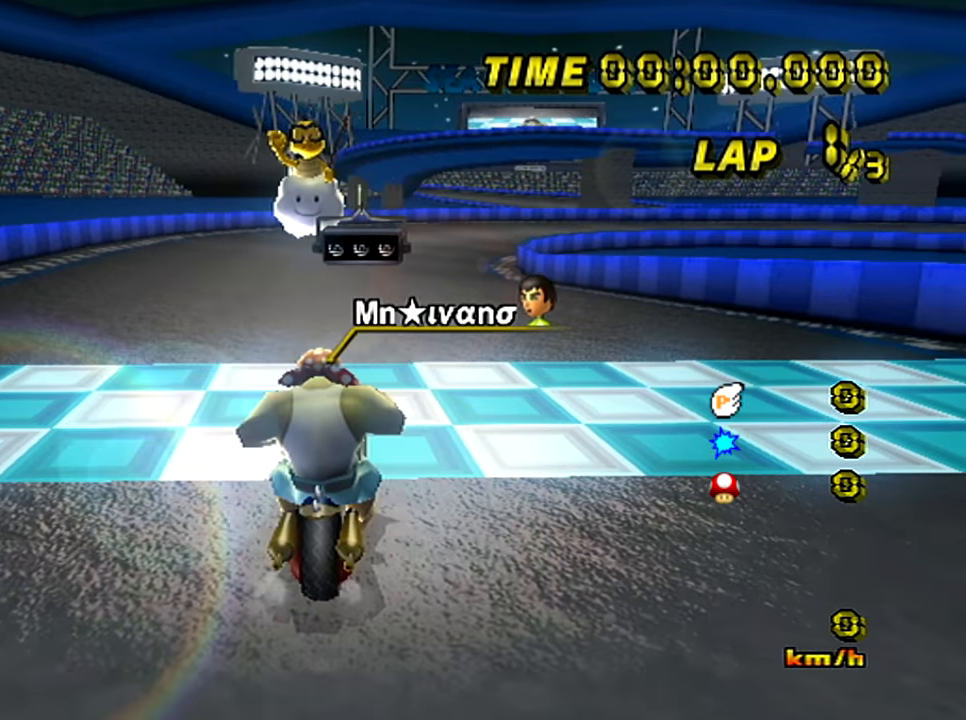
{"buttons": [], "left_stick": "left", "events": [[150, "left_stick", "right"], [467, "left_stick", "left"]]}
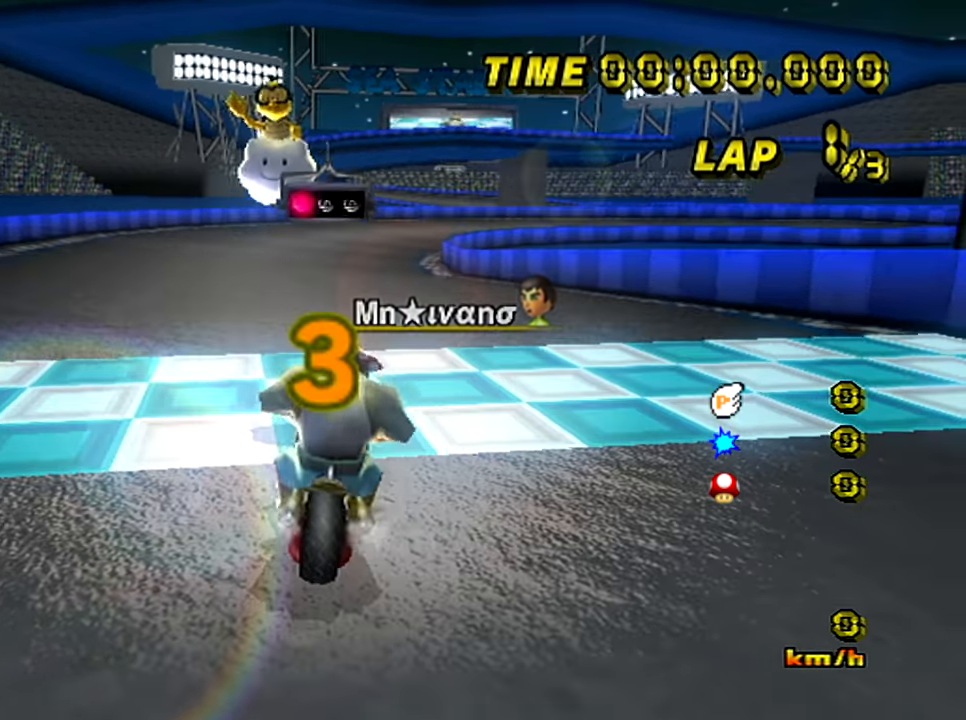
{"buttons": [], "left_stick": "center", "events": [[267, "left_stick", "center"]]}
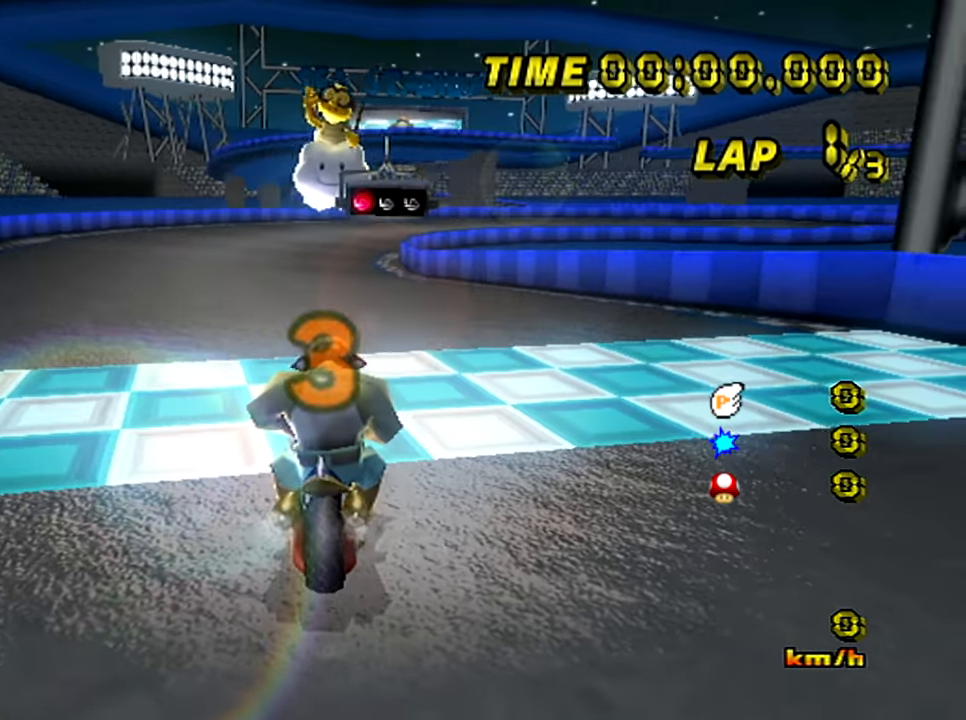
{"buttons": [], "left_stick": "center", "events": []}
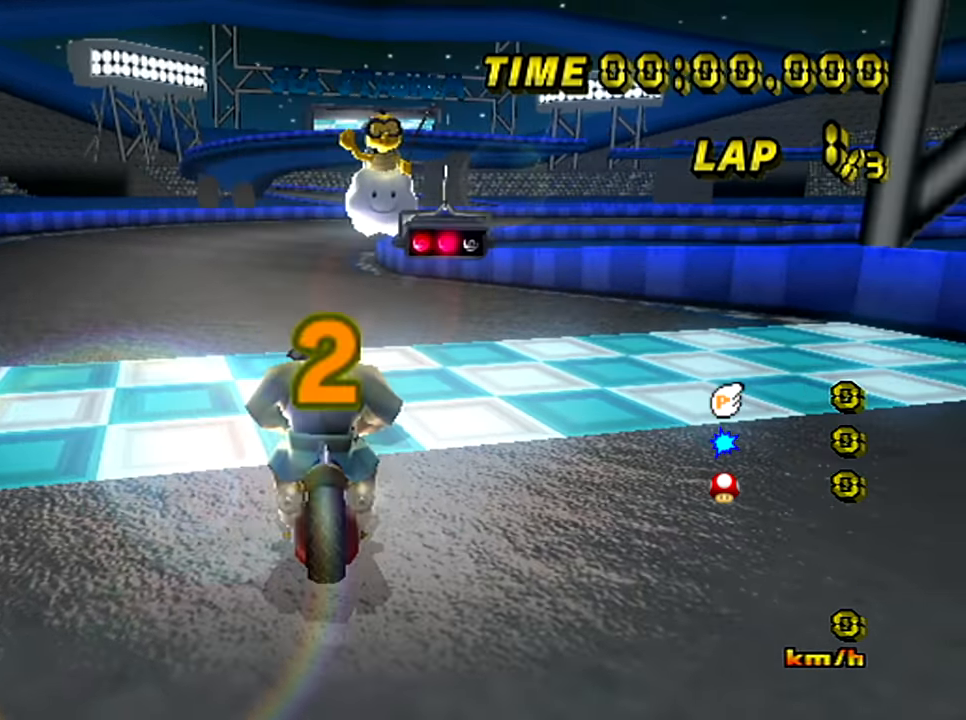
{"buttons": ["A"], "left_stick": "center", "events": [[50, "A", "down"], [50, "left_stick", "down-left"], [317, "left_stick", "center"]]}
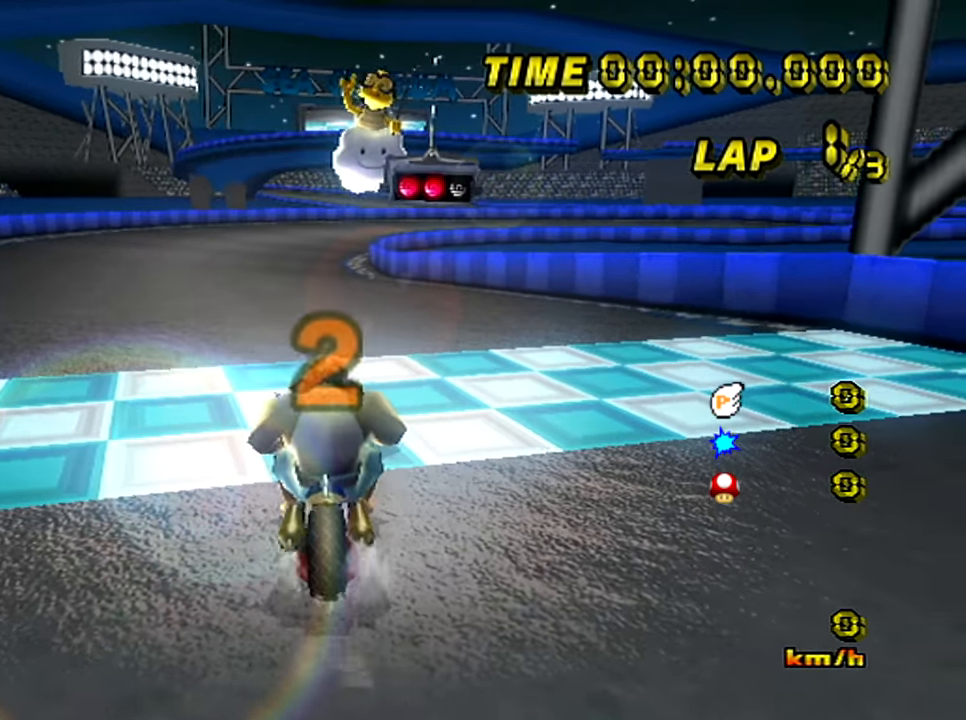
{"buttons": ["A"], "left_stick": "center", "events": []}
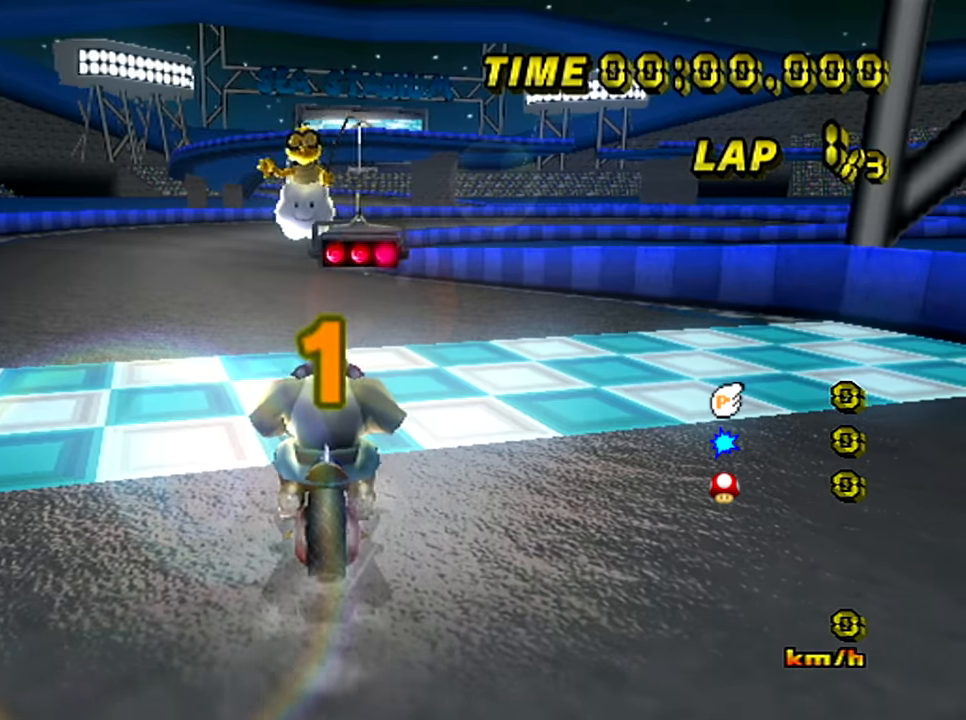
{"buttons": ["A"], "left_stick": "center", "events": []}
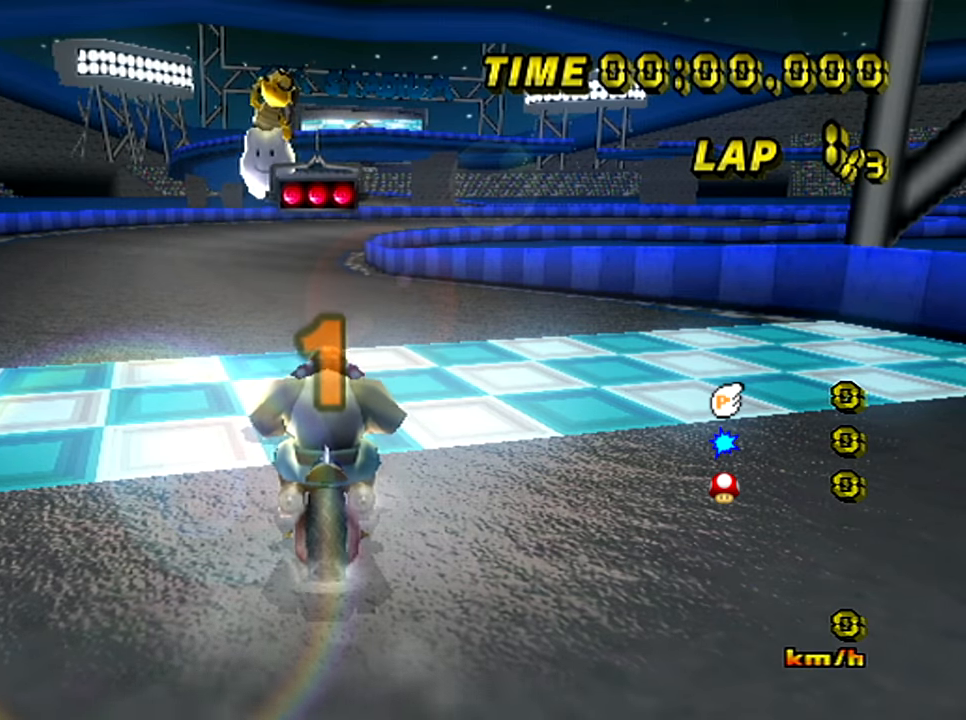
{"buttons": ["A"], "left_stick": "center", "events": []}
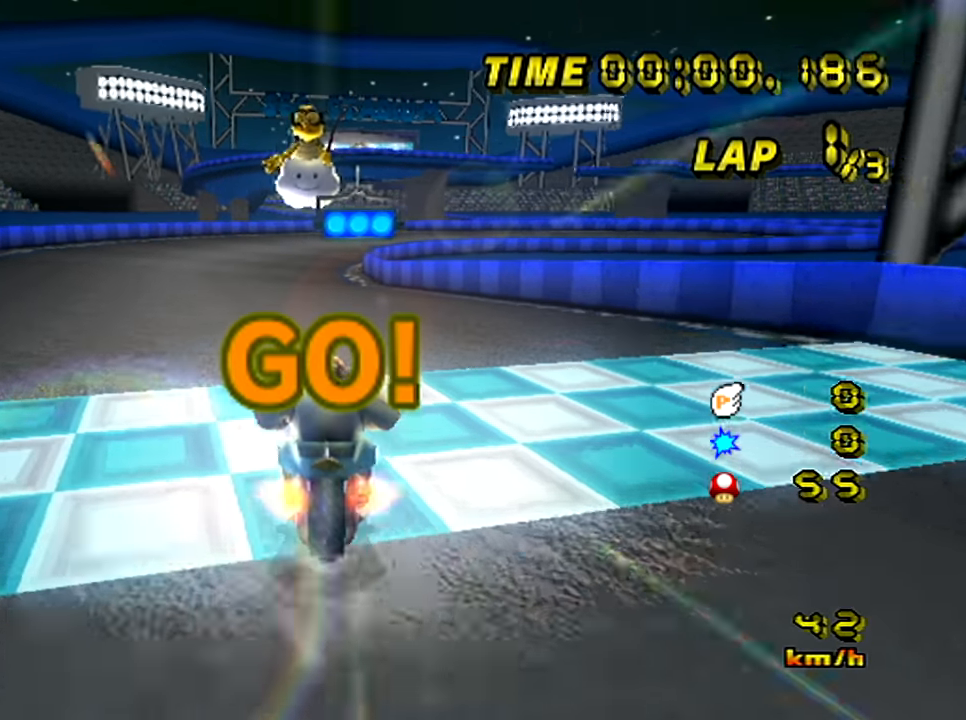
{"buttons": ["A"], "left_stick": "center", "events": [[267, "left_stick", "right"], [467, "left_stick", "center"]]}
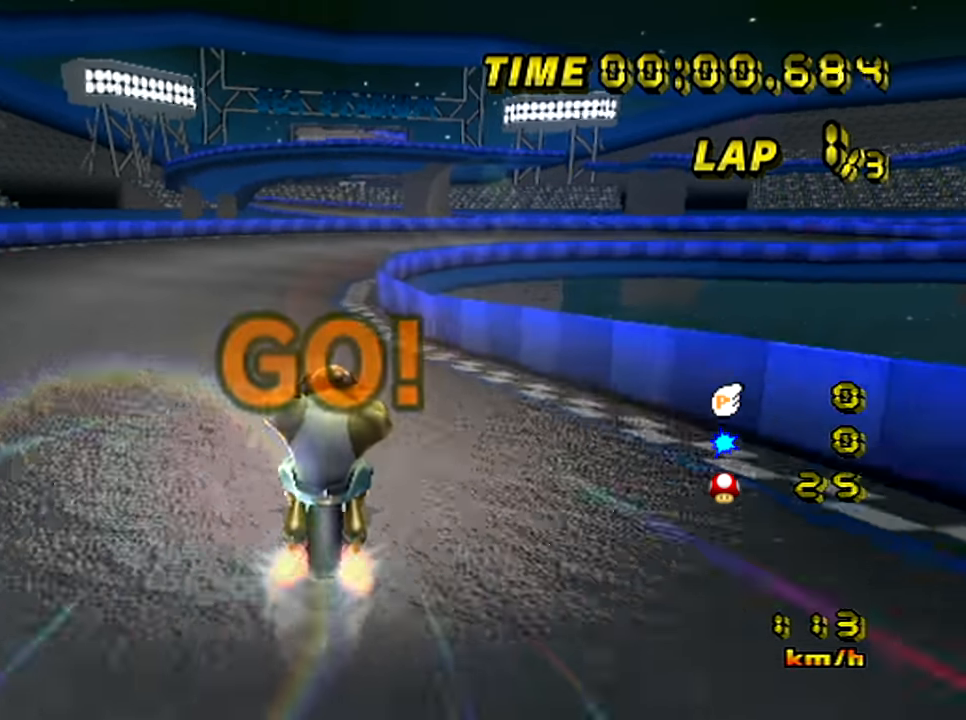
{"buttons": ["A", "R1"], "left_stick": "right", "events": [[283, "R1", "down"], [367, "left_stick", "right"]]}
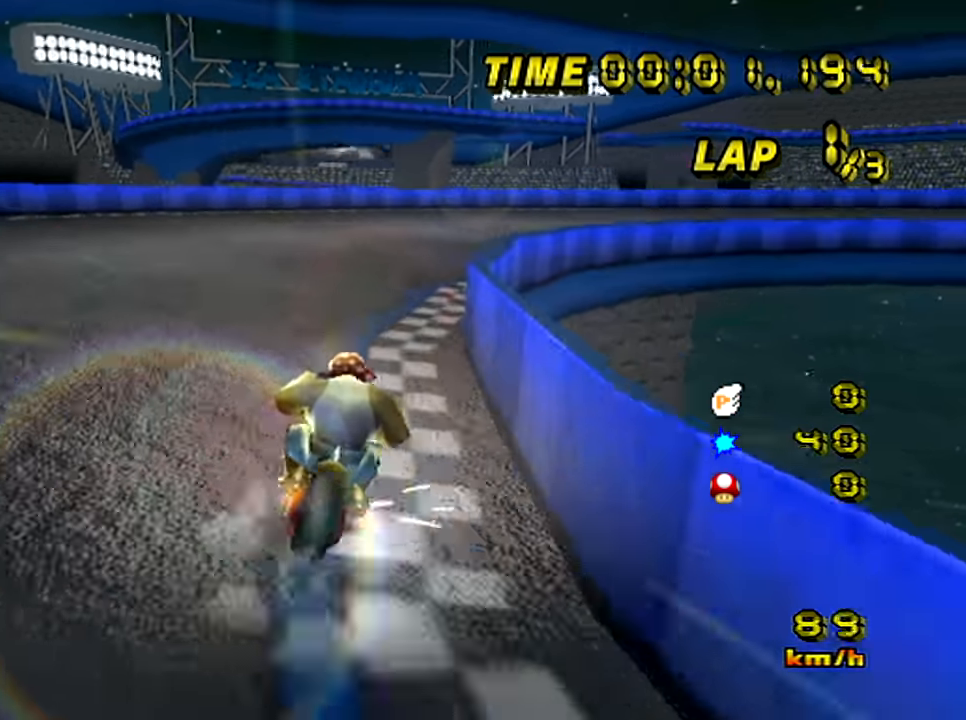
{"buttons": ["A", "R1"], "left_stick": "up-right", "events": [[484, "left_stick", "up-right"]]}
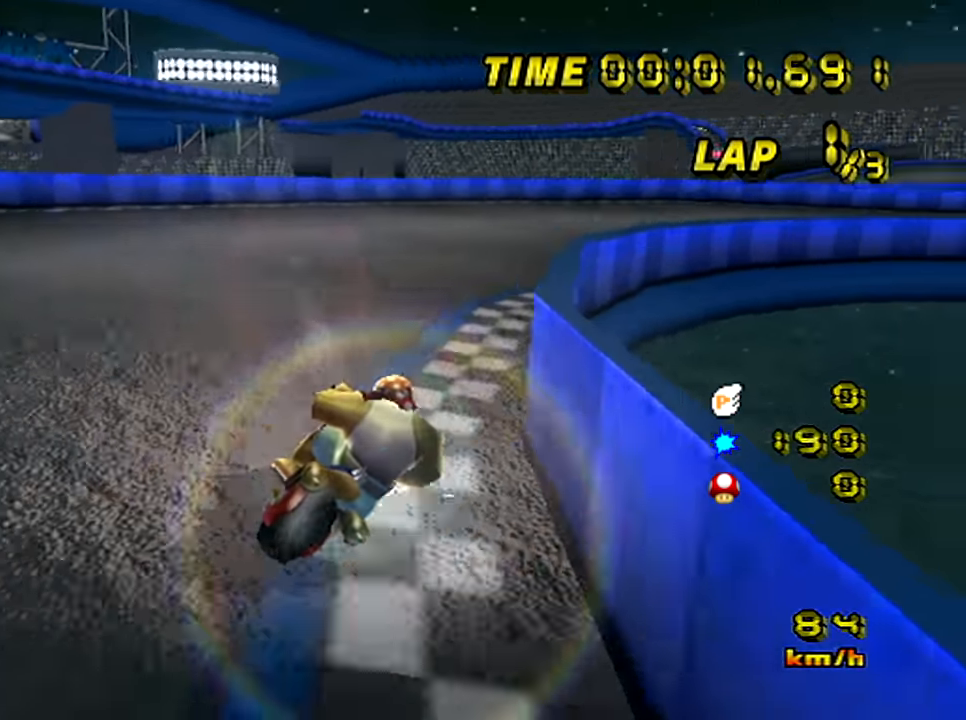
{"buttons": ["A", "R1"], "left_stick": "up-right", "events": []}
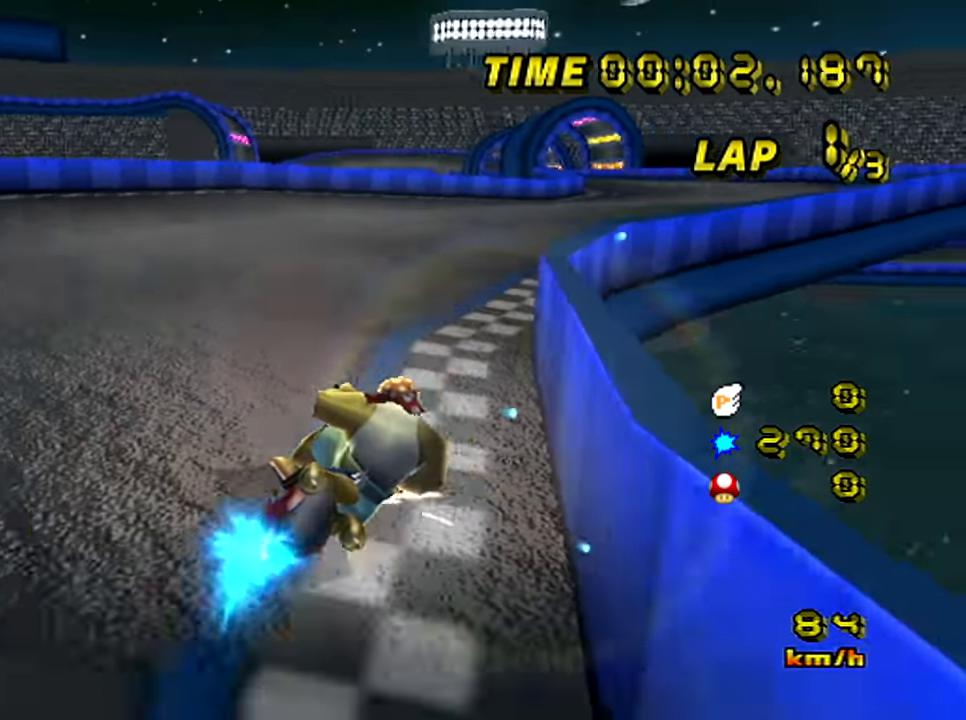
{"buttons": ["A"], "left_stick": "left", "events": [[284, "R1", "up"], [300, "left_stick", "left"]]}
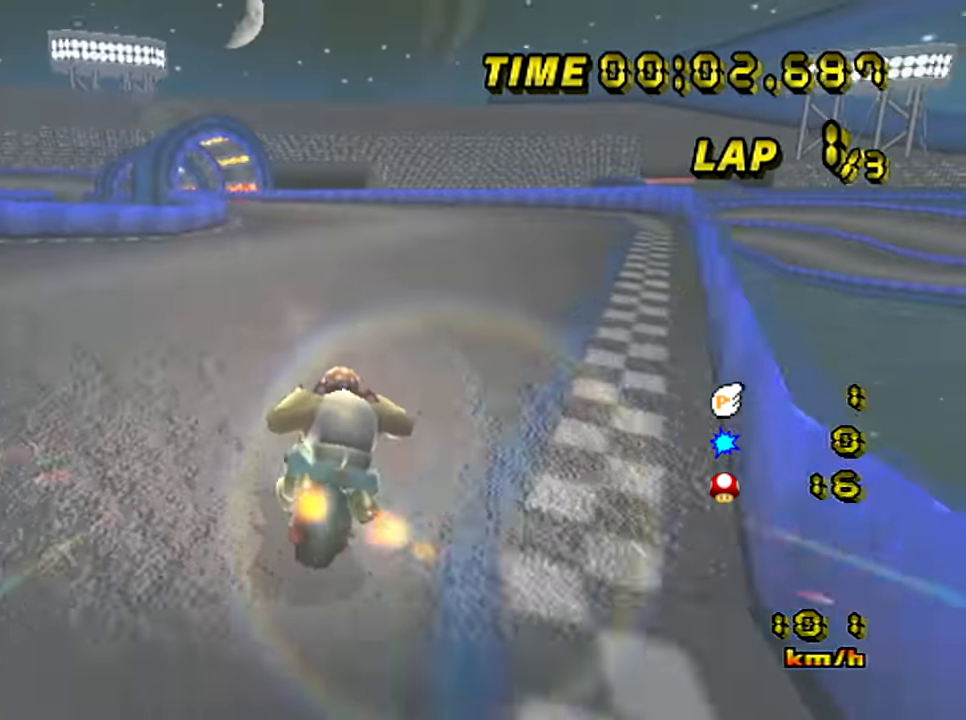
{"buttons": ["A"], "left_stick": "center", "events": [[300, "left_stick", "center"]]}
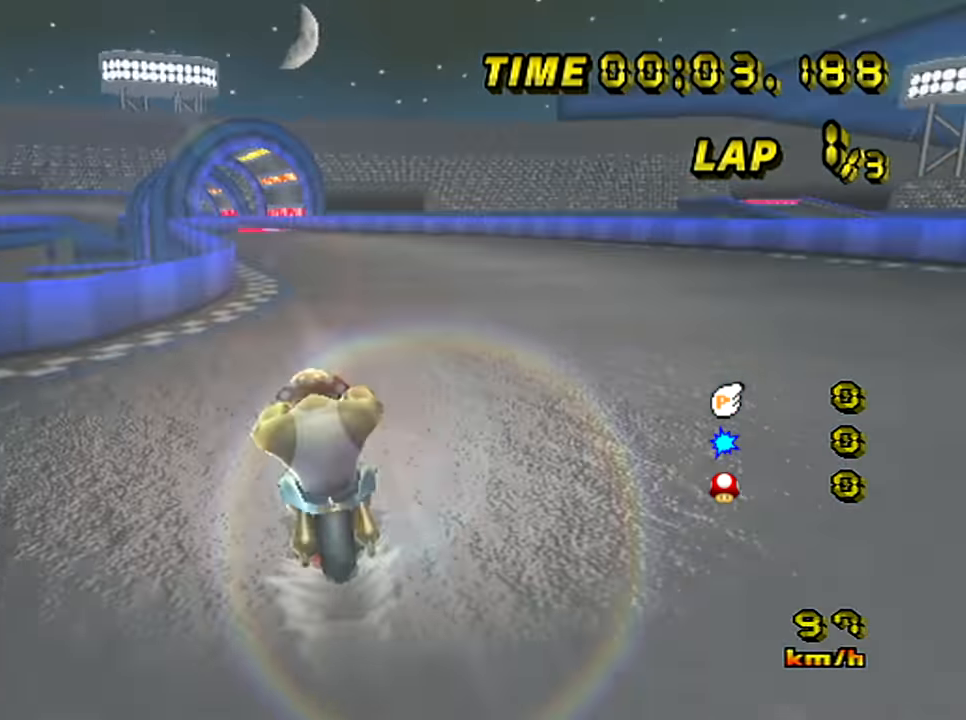
{"buttons": ["A"], "left_stick": "center", "events": []}
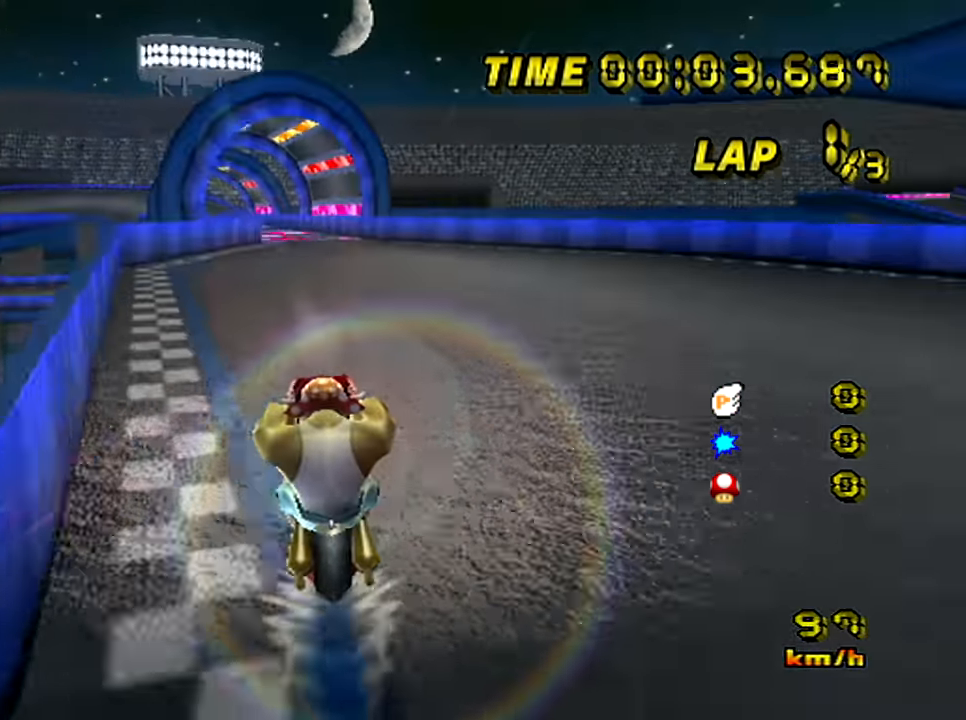
{"buttons": ["A"], "left_stick": "center", "events": []}
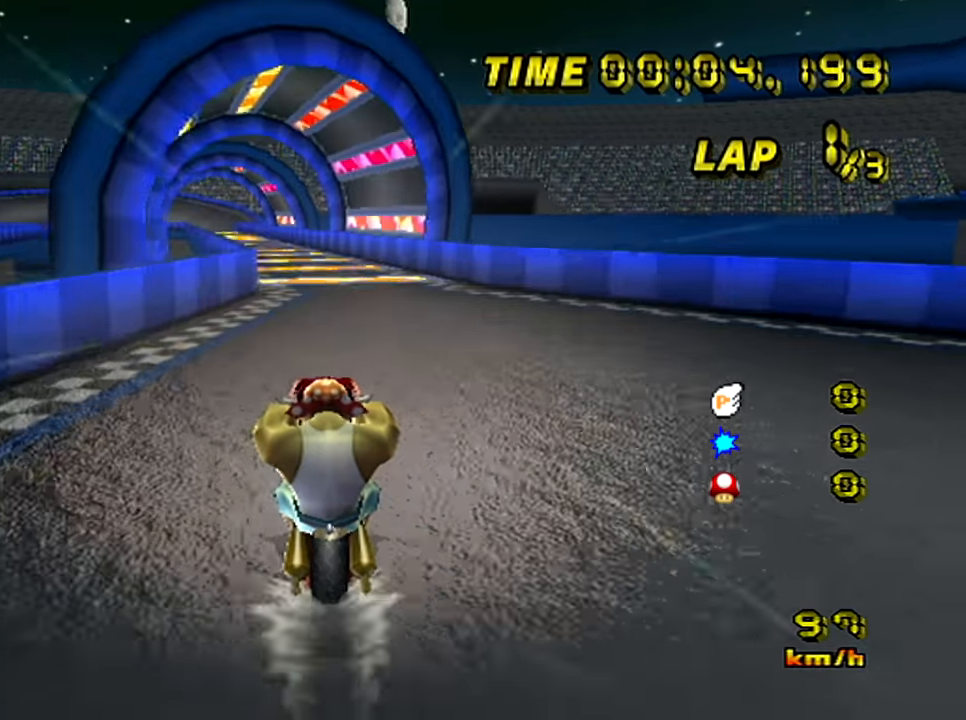
{"buttons": ["A"], "left_stick": "center", "events": []}
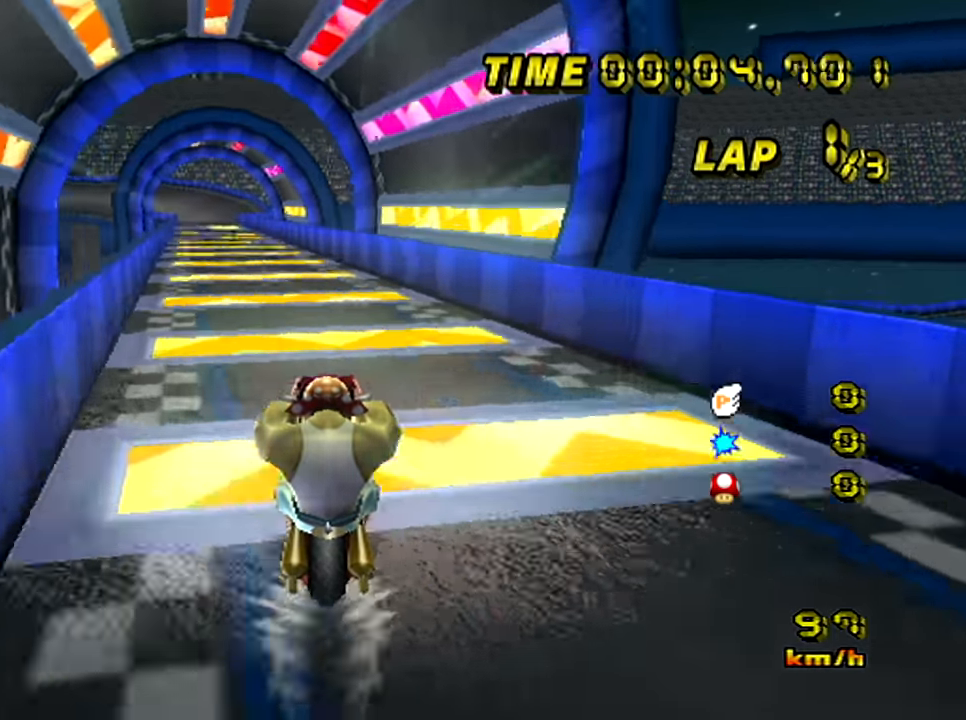
{"buttons": ["A"], "left_stick": "center", "events": [[300, "left_stick", "left"], [333, "R1", "down"], [417, "R1", "up"], [434, "left_stick", "center"]]}
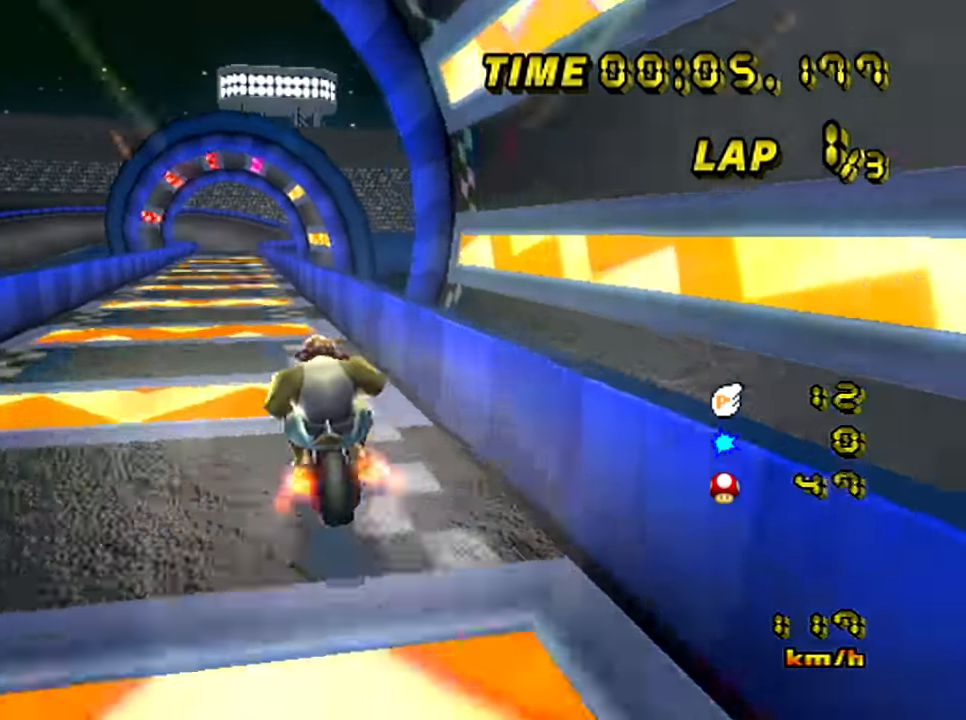
{"buttons": ["A"], "left_stick": "center", "events": []}
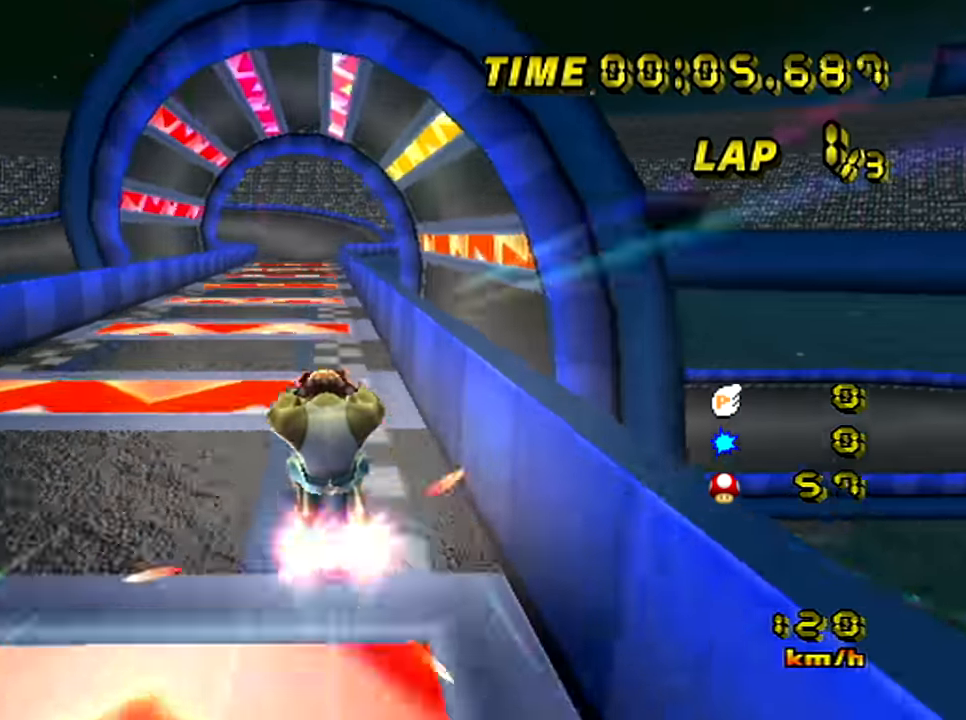
{"buttons": ["A"], "left_stick": "center", "events": []}
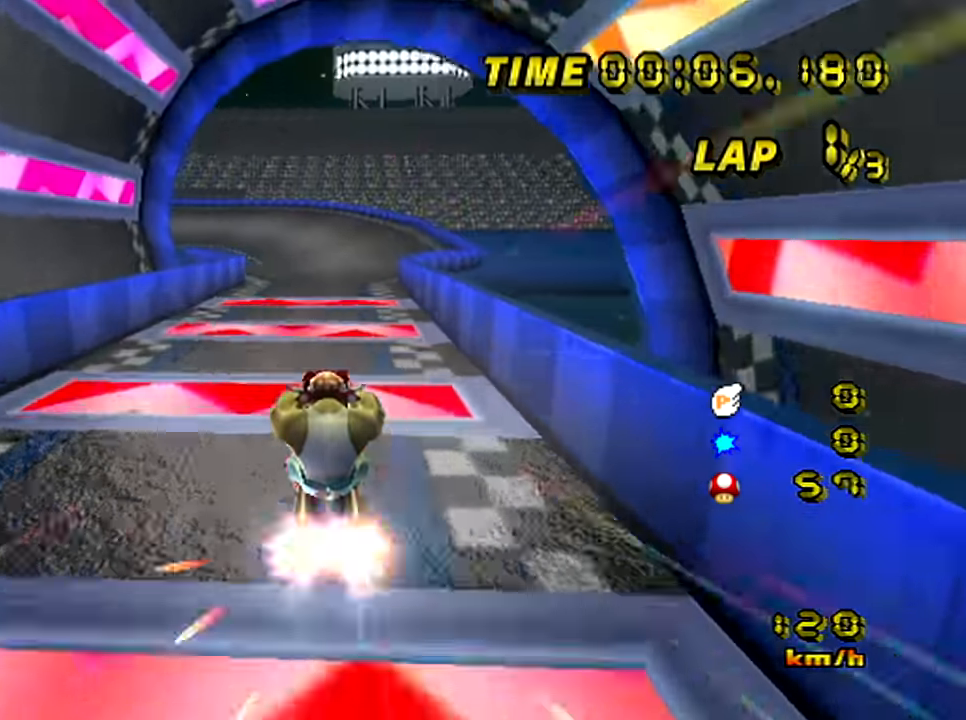
{"buttons": ["A"], "left_stick": "left", "events": [[300, "left_stick", "left"]]}
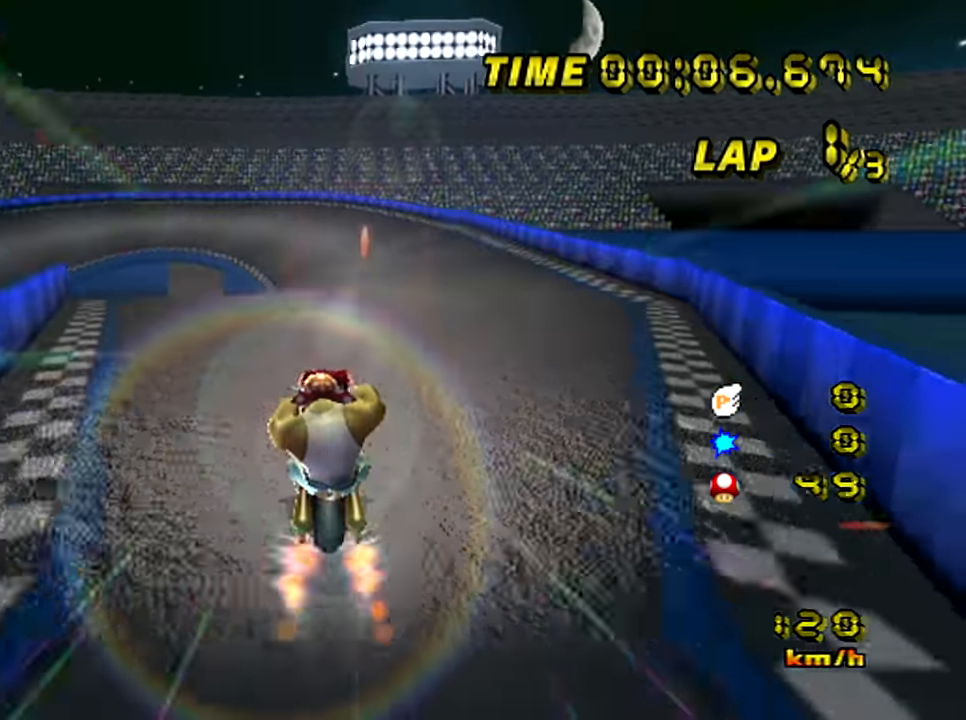
{"buttons": ["A"], "left_stick": "left", "events": []}
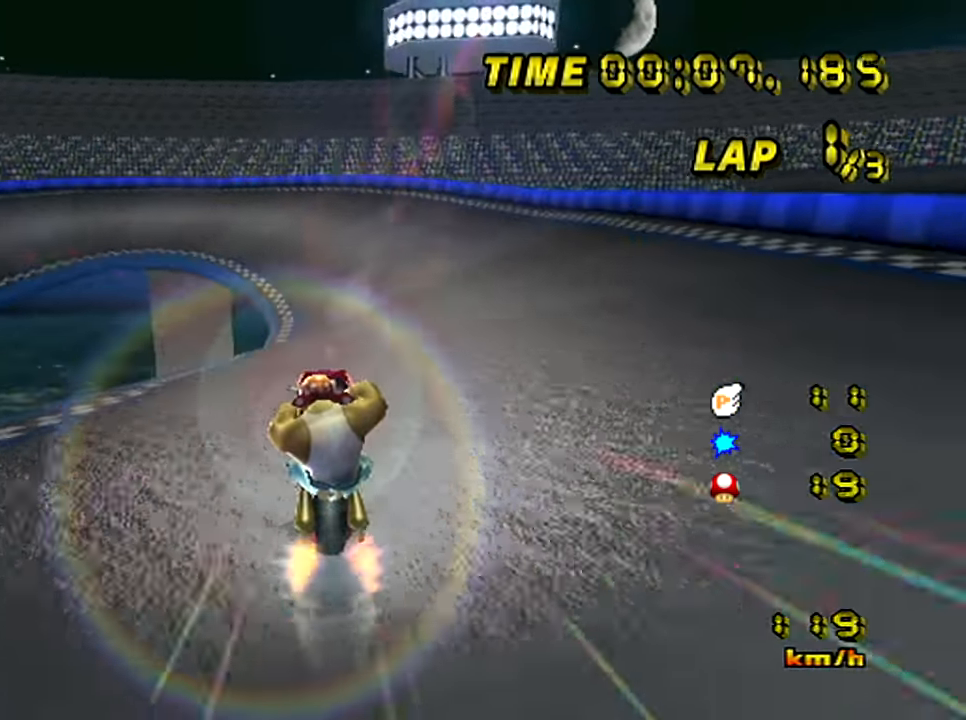
{"buttons": ["A"], "left_stick": "center", "events": [[233, "left_stick", "center"]]}
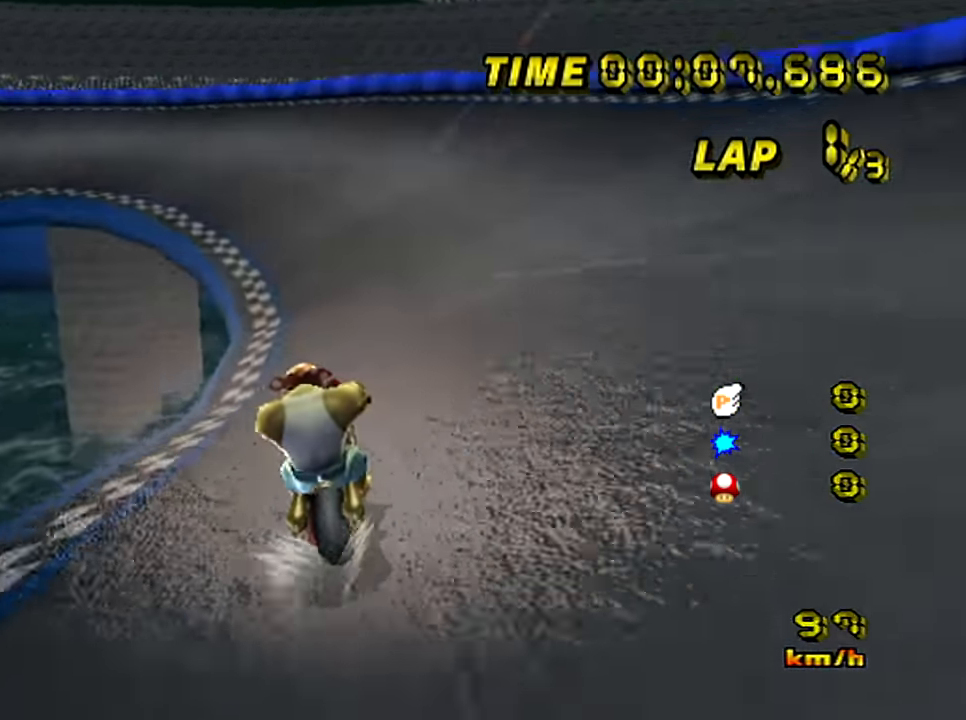
{"buttons": ["A", "R1"], "left_stick": "left", "events": [[234, "R1", "down"], [250, "left_stick", "up-left"], [367, "left_stick", "left"]]}
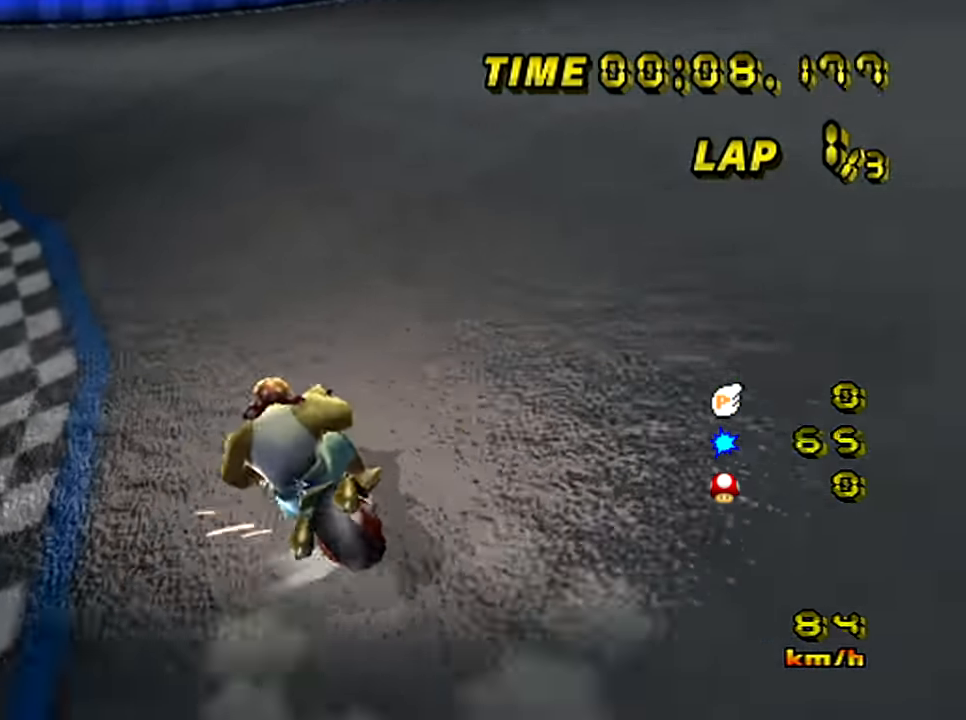
{"buttons": ["A", "R1"], "left_stick": "left", "events": [[83, "left_stick", "up-left"], [333, "left_stick", "left"]]}
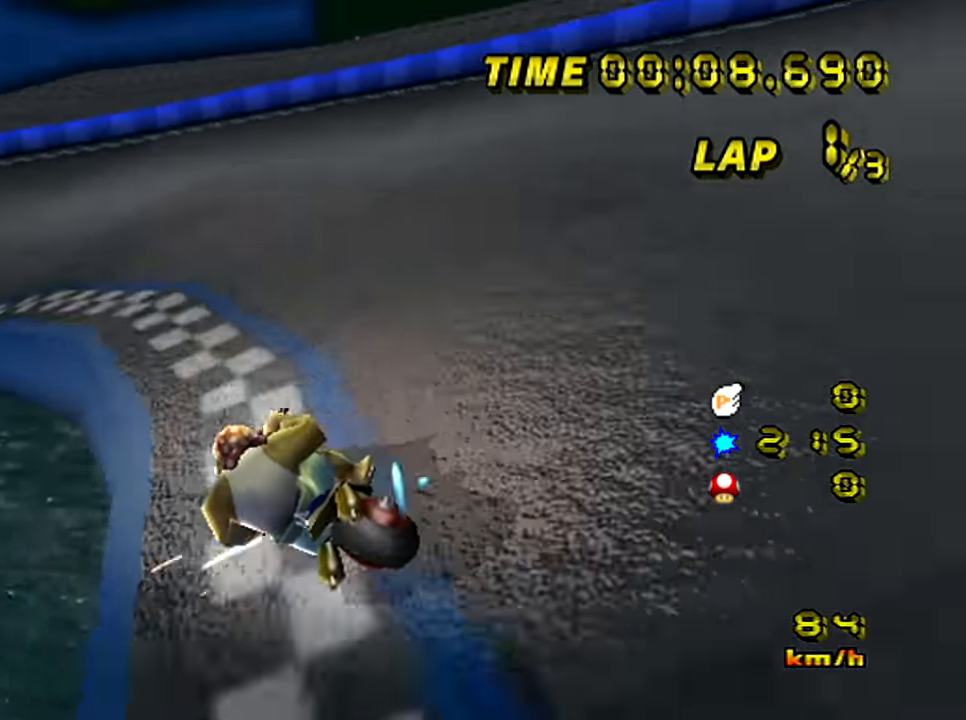
{"buttons": ["A", "R1"], "left_stick": "left", "events": []}
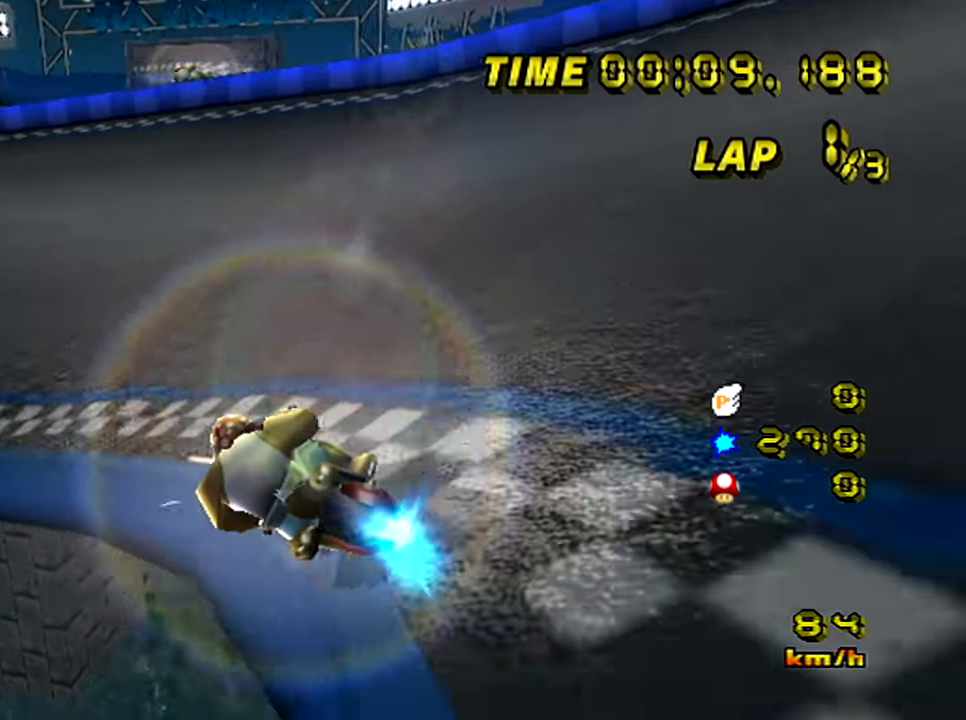
{"buttons": ["A"], "left_stick": "center", "events": [[167, "R1", "up"], [500, "left_stick", "center"]]}
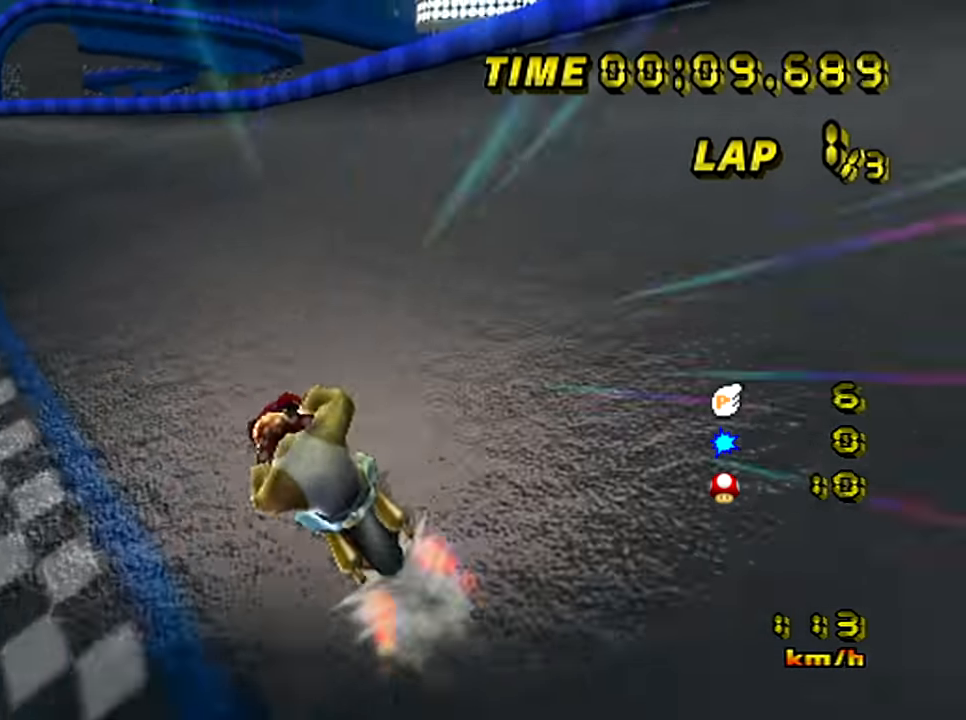
{"buttons": ["A"], "left_stick": "center", "events": [[34, "left_stick", "left"], [50, "left_stick", "down-right"], [217, "left_stick", "center"]]}
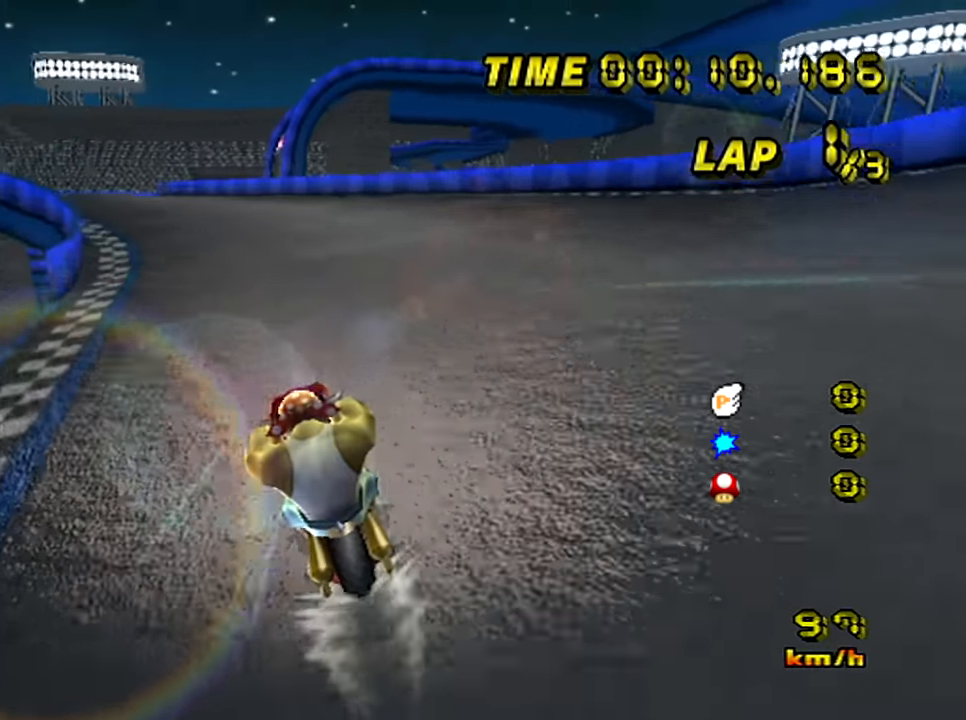
{"buttons": ["A"], "left_stick": "center", "events": []}